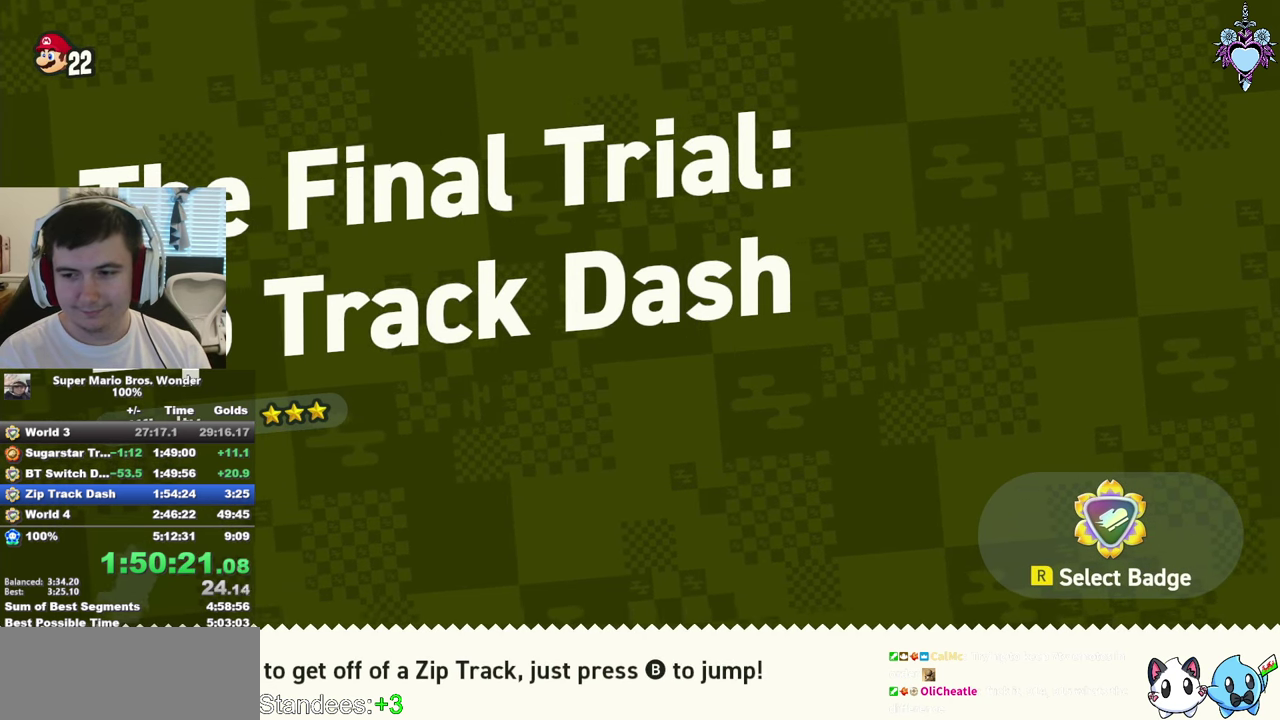
Gameplay with a controller (PlayStation layout); each line is a JSON object with the inputs held at the frame after it. "events" lists button and stick changes between this image and that frame as [ms after this image, input, new state], when the widget could be followed in between. This overlay highlights the sticks when they move; stick clicks (R3) are not distinguishable. Not read: L3 R3.
{"buttons": ["CROSS"], "left_stick": "center", "right_stick": "center", "events": [[67, "CROSS", "down"], [133, "DPAD_RIGHT", "down"], [167, "CROSS", "up"], [250, "CROSS", "down"], [350, "CROSS", "up"], [400, "DPAD_RIGHT", "up"], [417, "CROSS", "down"]]}
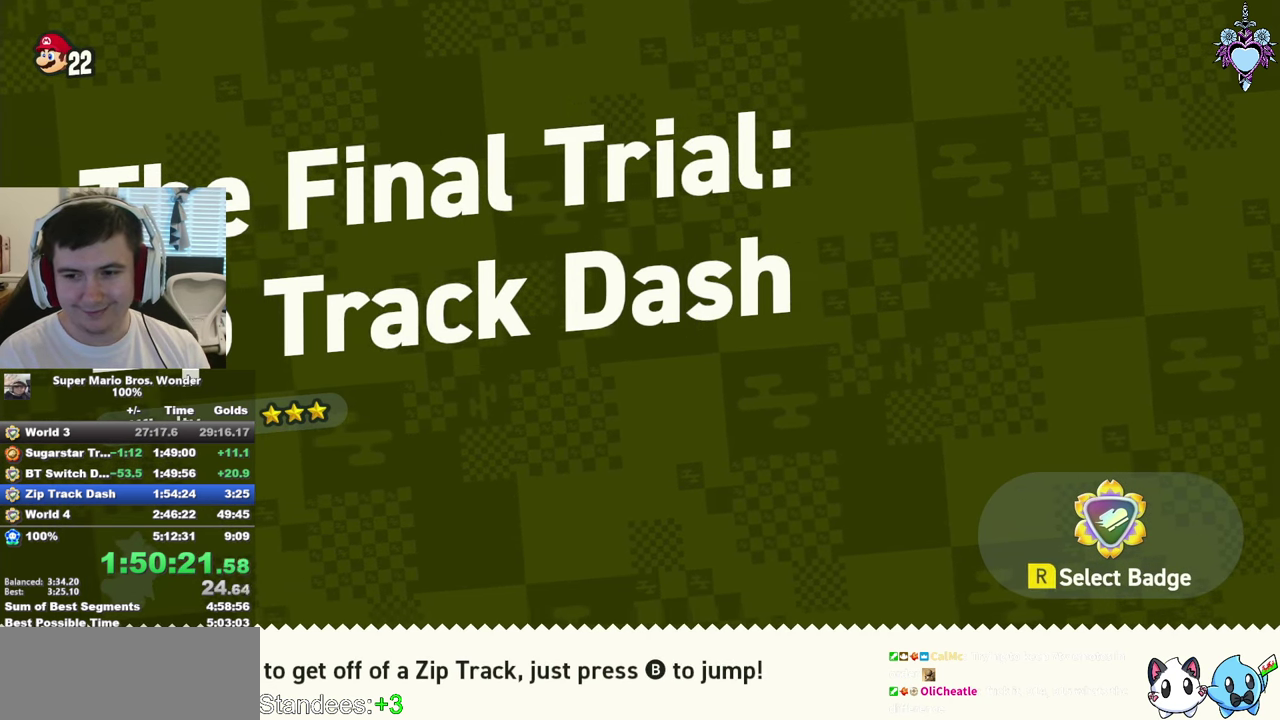
{"buttons": ["CROSS", "DPAD_RIGHT"], "left_stick": "center", "right_stick": "center", "events": [[17, "CROSS", "up"], [100, "CROSS", "down"], [183, "CROSS", "up"], [267, "CROSS", "down"], [267, "DPAD_RIGHT", "down"], [350, "CROSS", "up"], [433, "CROSS", "down"]]}
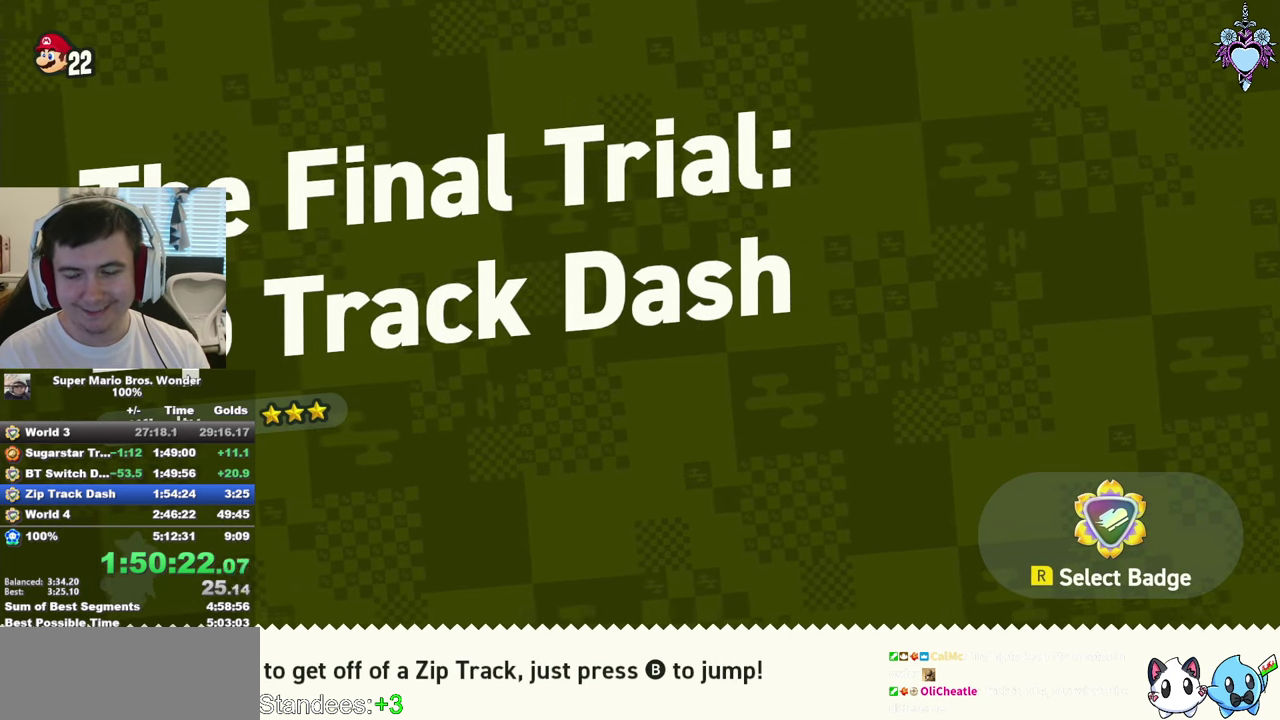
{"buttons": ["CROSS", "DPAD_RIGHT"], "left_stick": "center", "right_stick": "center", "events": [[17, "CROSS", "up"], [33, "DPAD_RIGHT", "up"], [100, "CROSS", "down"], [200, "CROSS", "up"], [283, "CROSS", "down"], [300, "DPAD_RIGHT", "down"], [333, "CROSS", "up"], [433, "CROSS", "down"]]}
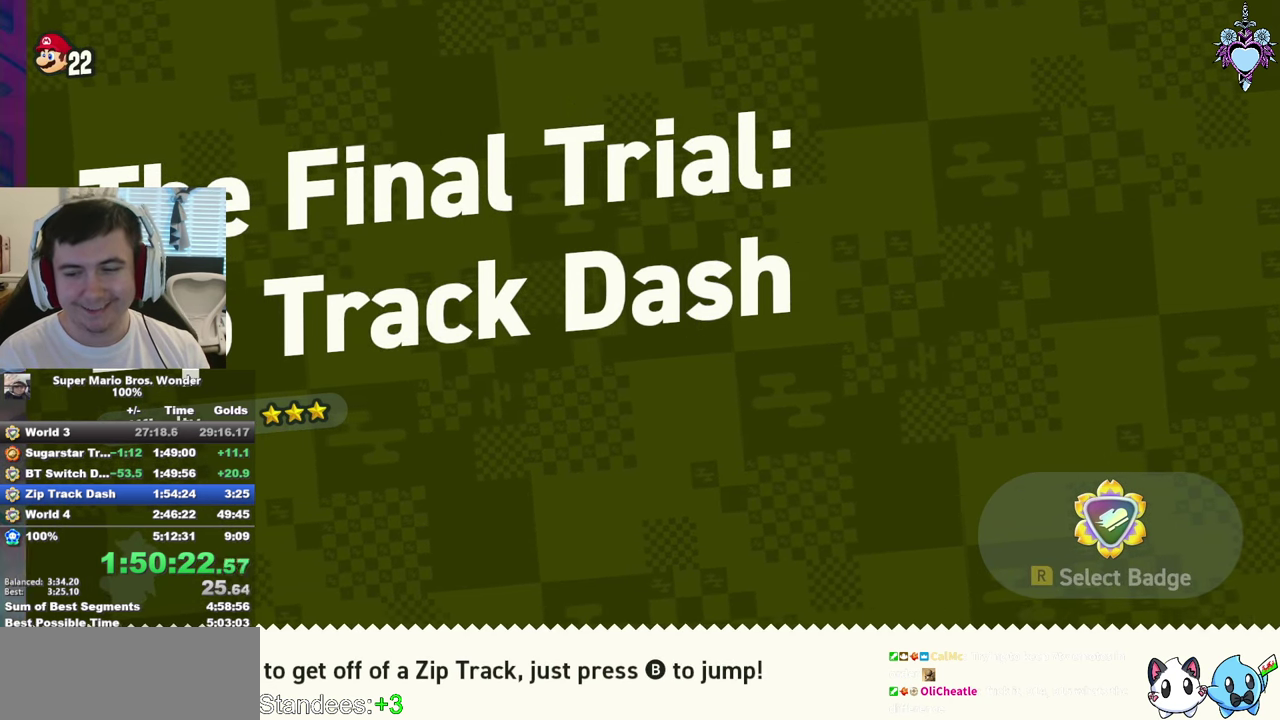
{"buttons": ["SQUARE", "DPAD_RIGHT"], "left_stick": "center", "right_stick": "center", "events": [[33, "CROSS", "up"], [100, "CROSS", "down"], [167, "CROSS", "up"], [283, "CROSS", "down"], [367, "SQUARE", "down"], [383, "CROSS", "up"]]}
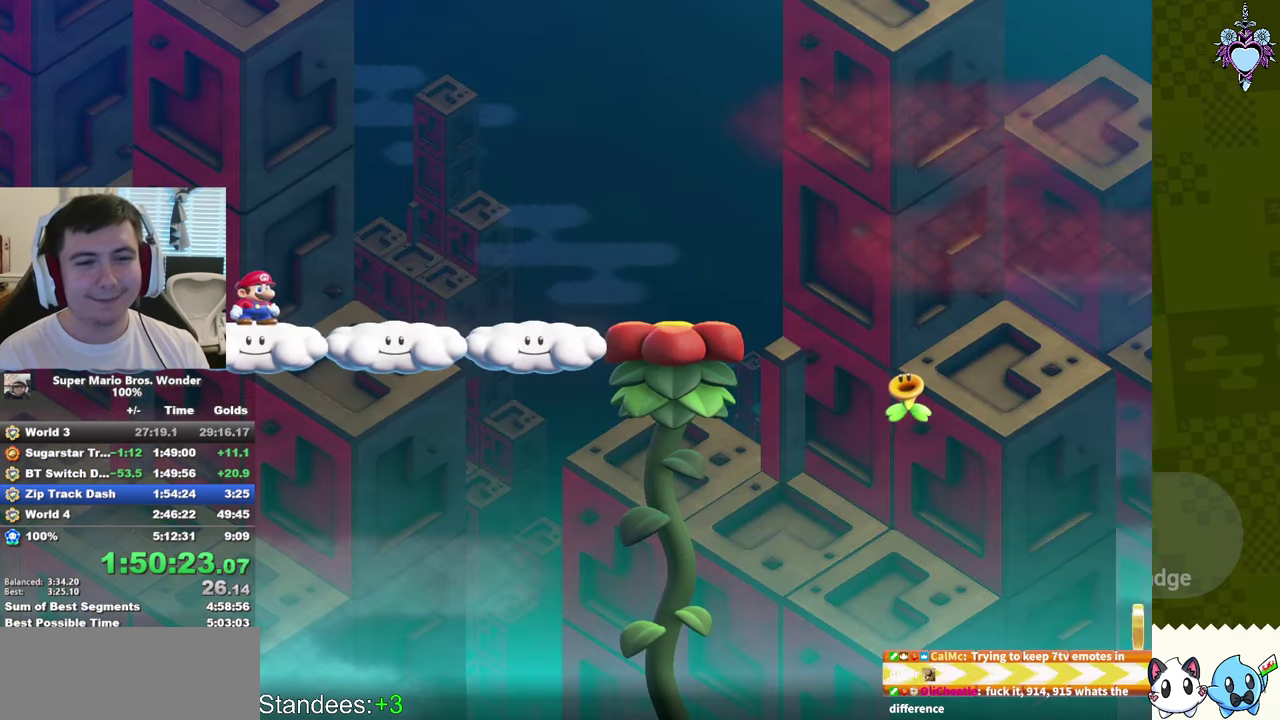
{"buttons": ["DPAD_RIGHT"], "left_stick": "center", "right_stick": "center", "events": [[484, "SQUARE", "up"]]}
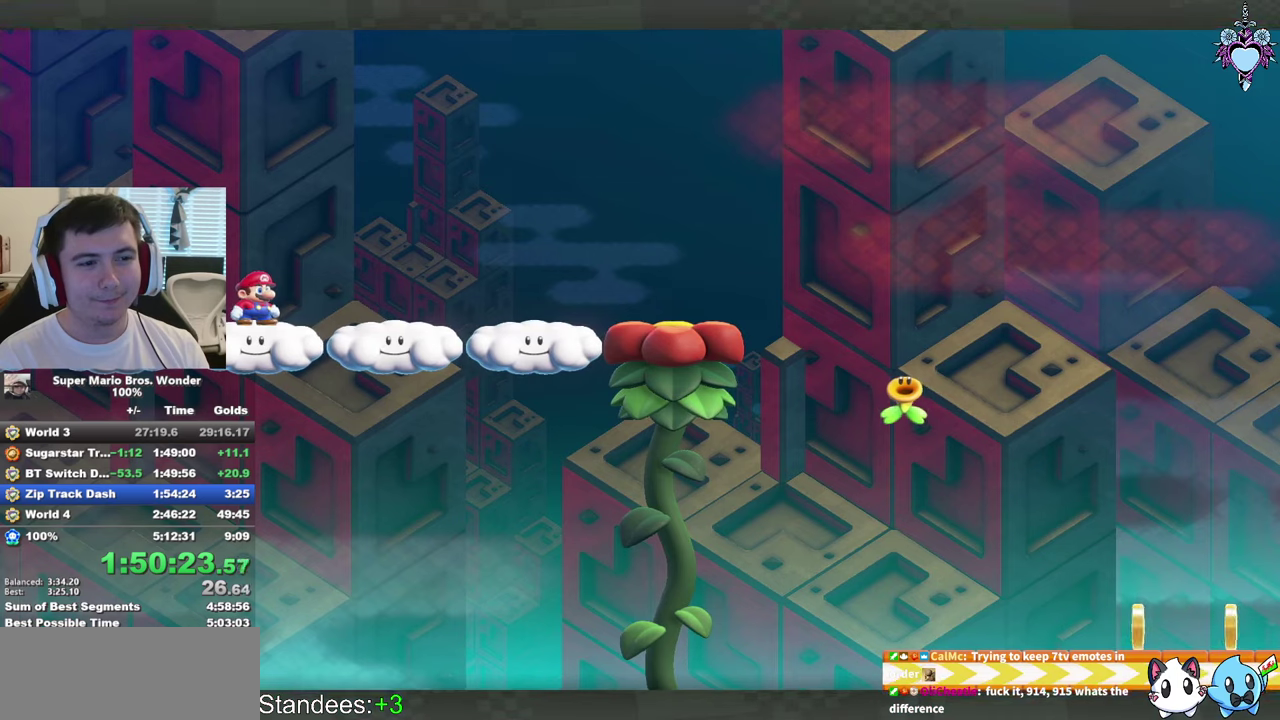
{"buttons": ["CROSS", "DPAD_RIGHT"], "left_stick": "center", "right_stick": "center", "events": [[67, "SQUARE", "down"], [200, "SQUARE", "up"], [284, "CROSS", "down"], [384, "CROSS", "up"], [450, "CROSS", "down"]]}
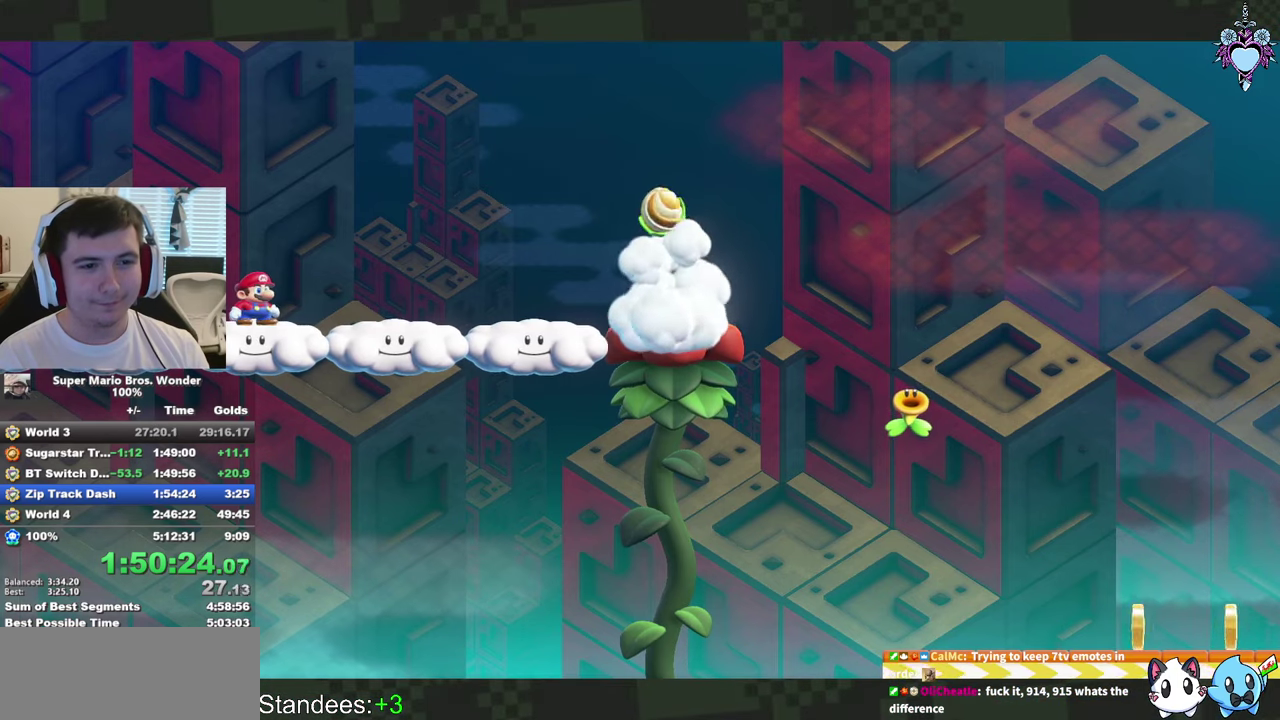
{"buttons": ["DPAD_RIGHT"], "left_stick": "center", "right_stick": "center", "events": [[34, "CROSS", "up"], [100, "CROSS", "down"], [184, "CROSS", "up"], [250, "CROSS", "down"], [334, "CROSS", "up"], [400, "CROSS", "down"], [467, "CROSS", "up"]]}
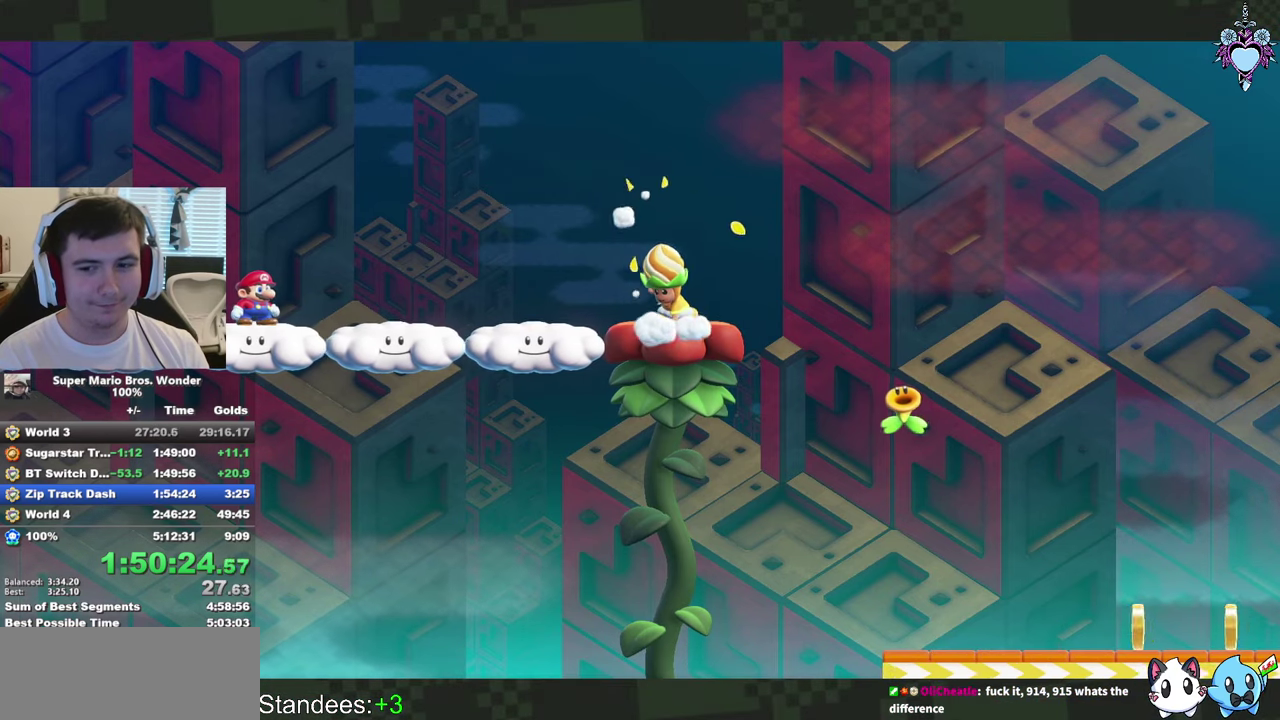
{"buttons": ["CROSS", "DPAD_RIGHT"], "left_stick": "center", "right_stick": "center", "events": [[50, "CROSS", "down"], [134, "CROSS", "up"], [200, "CROSS", "down"], [284, "CROSS", "up"], [334, "CROSS", "down"], [450, "CROSS", "up"], [500, "CROSS", "down"]]}
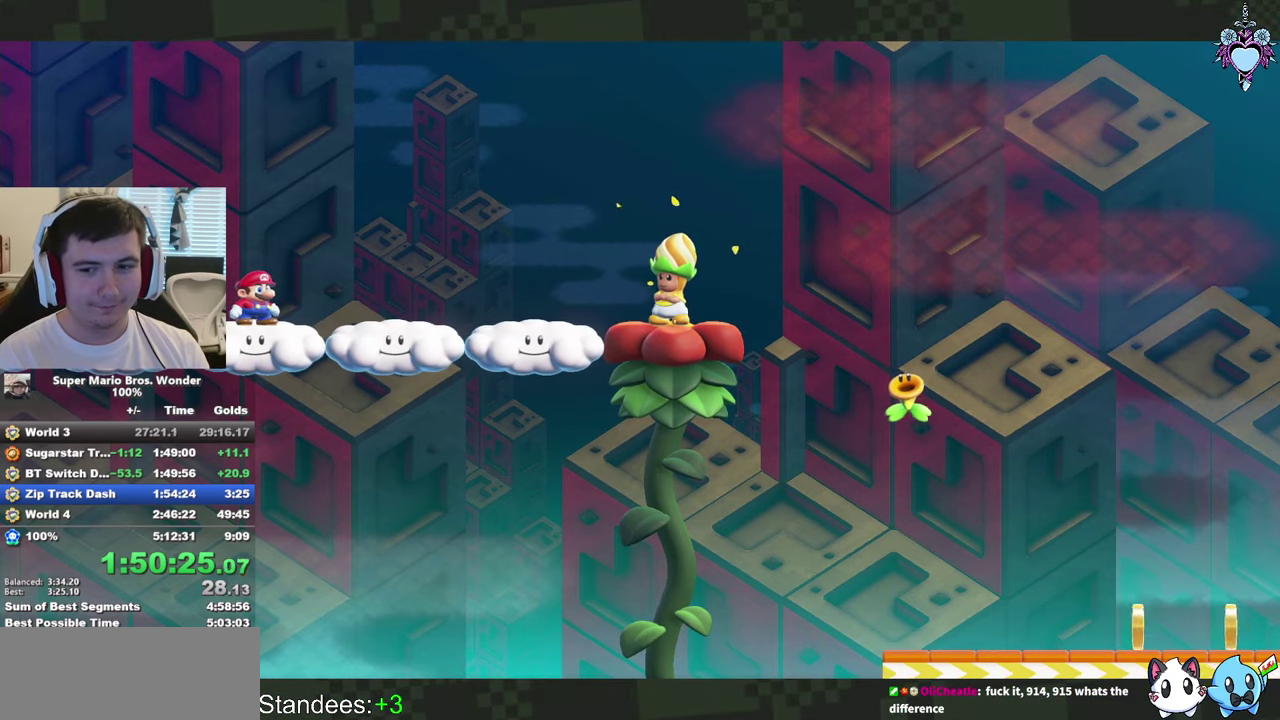
{"buttons": ["DPAD_RIGHT"], "left_stick": "center", "right_stick": "center", "events": [[84, "CROSS", "up"], [150, "CROSS", "down"], [217, "CROSS", "up"], [284, "CROSS", "down"], [367, "CROSS", "up"], [417, "CROSS", "down"], [500, "CROSS", "up"]]}
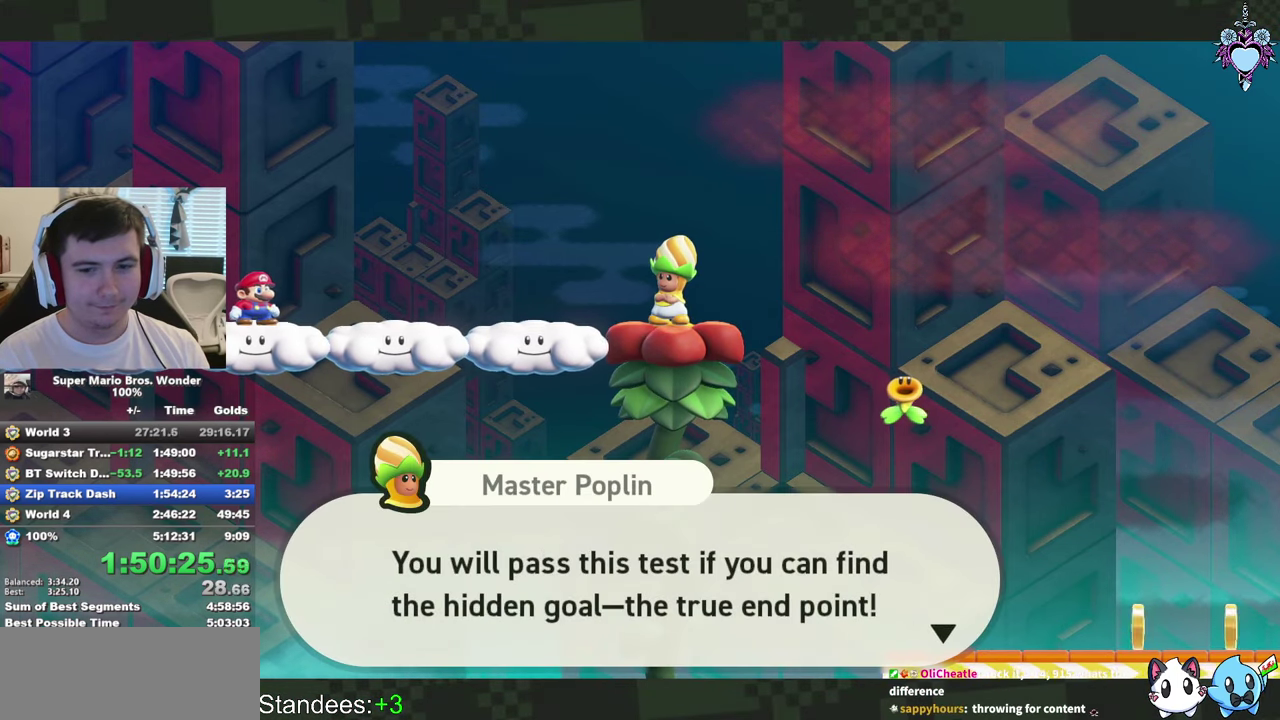
{"buttons": ["DPAD_RIGHT"], "left_stick": "center", "right_stick": "center", "events": [[84, "CROSS", "down"], [150, "CROSS", "up"], [217, "CROSS", "down"], [317, "CROSS", "up"], [367, "CROSS", "down"], [467, "CROSS", "up"]]}
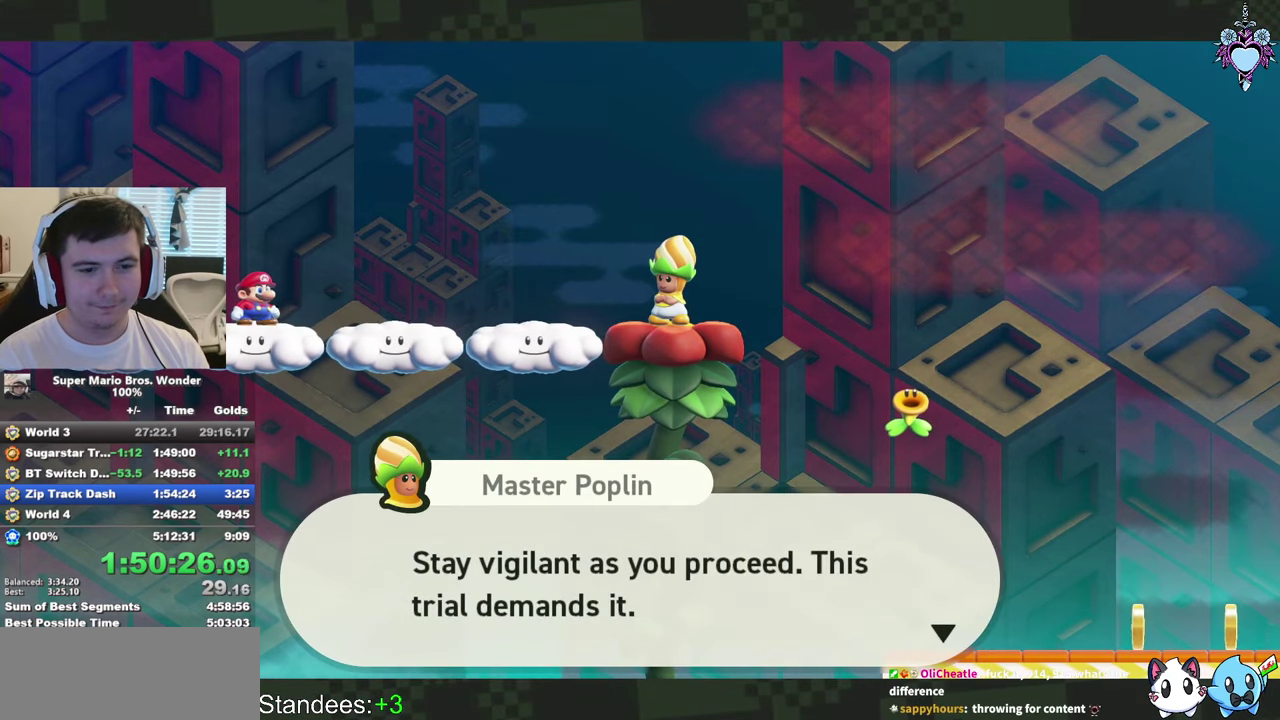
{"buttons": ["CROSS", "DPAD_RIGHT"], "left_stick": "center", "right_stick": "center", "events": [[34, "CROSS", "down"], [100, "CROSS", "up"], [284, "CROSS", "down"], [367, "CROSS", "up"], [450, "CROSS", "down"]]}
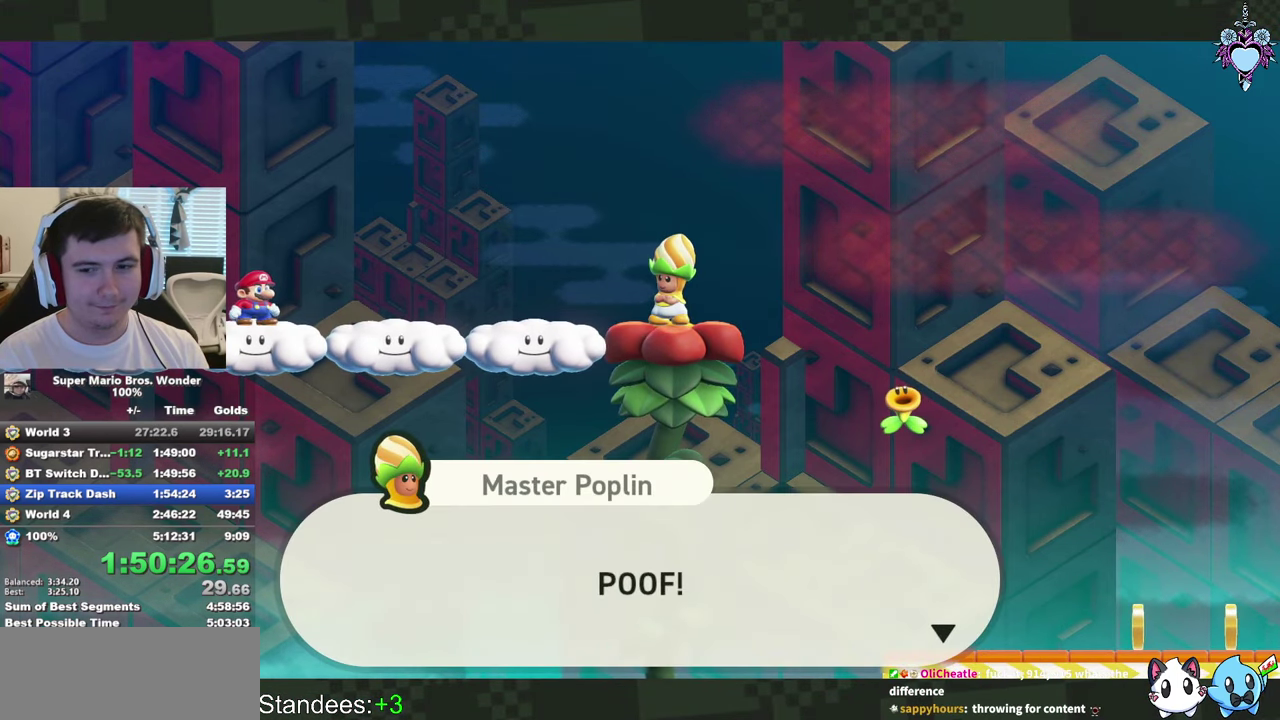
{"buttons": ["SQUARE", "DPAD_RIGHT"], "left_stick": "center", "right_stick": "center", "events": [[50, "CROSS", "up"], [100, "CROSS", "down"], [200, "CROSS", "up"], [284, "CROSS", "down"], [367, "SQUARE", "down"], [384, "CROSS", "up"]]}
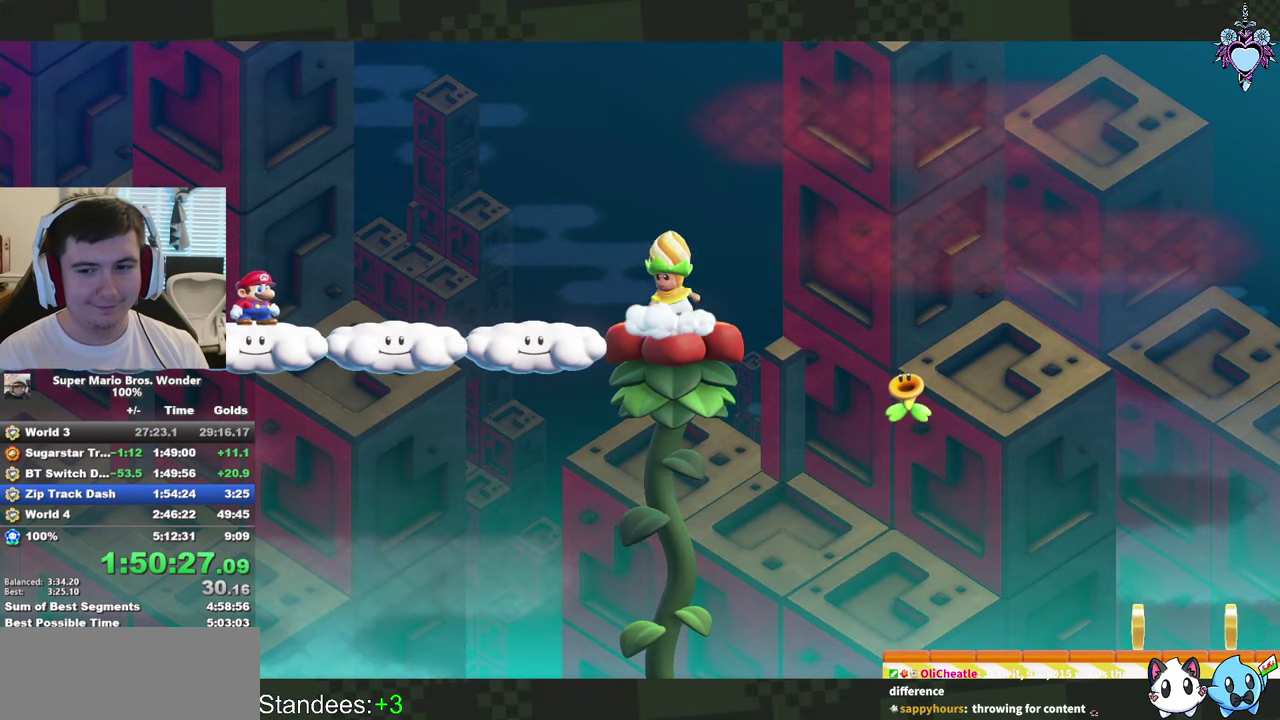
{"buttons": ["SQUARE", "DPAD_RIGHT"], "left_stick": "center", "right_stick": "center", "events": []}
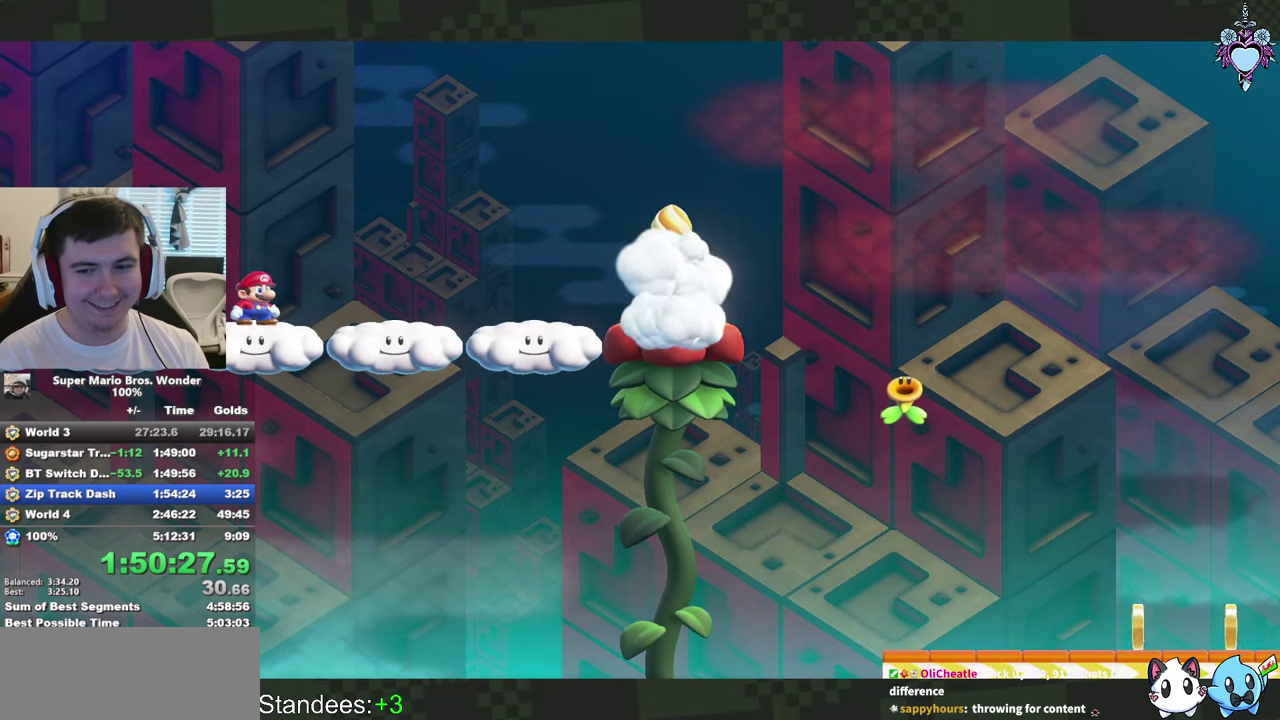
{"buttons": ["SQUARE", "DPAD_RIGHT"], "left_stick": "center", "right_stick": "center", "events": []}
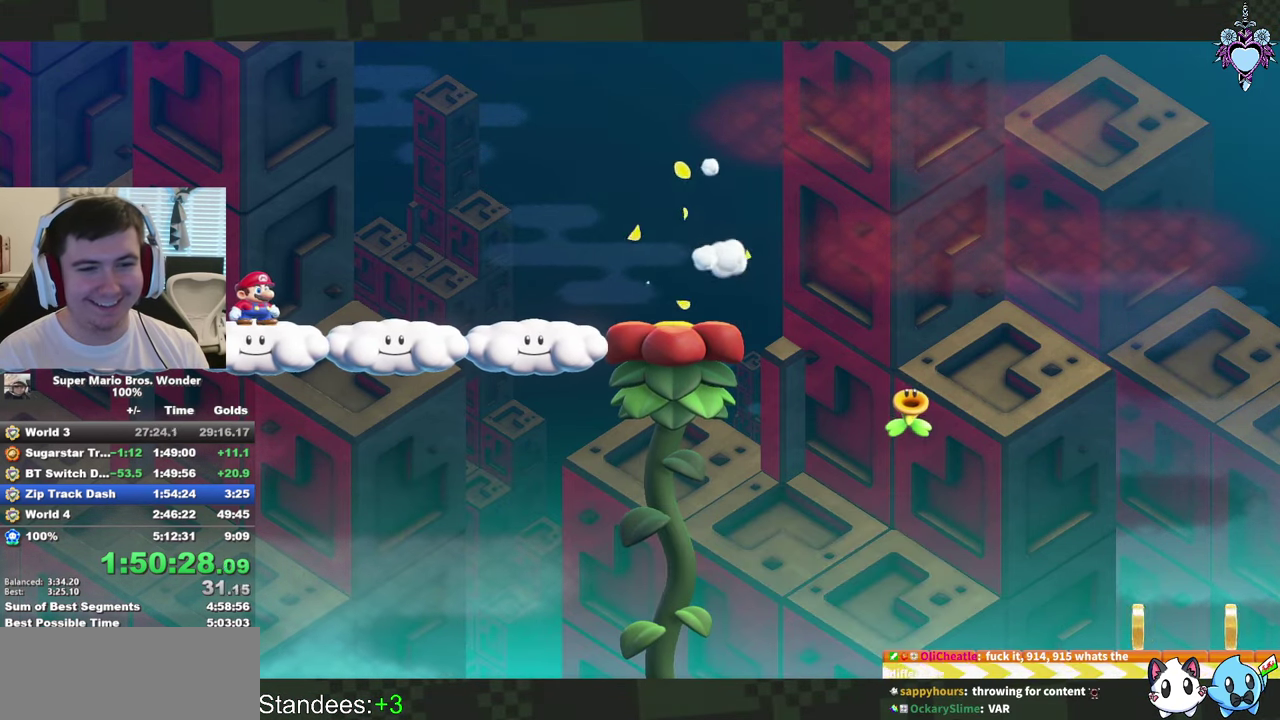
{"buttons": ["SQUARE", "DPAD_RIGHT"], "left_stick": "center", "right_stick": "center", "events": []}
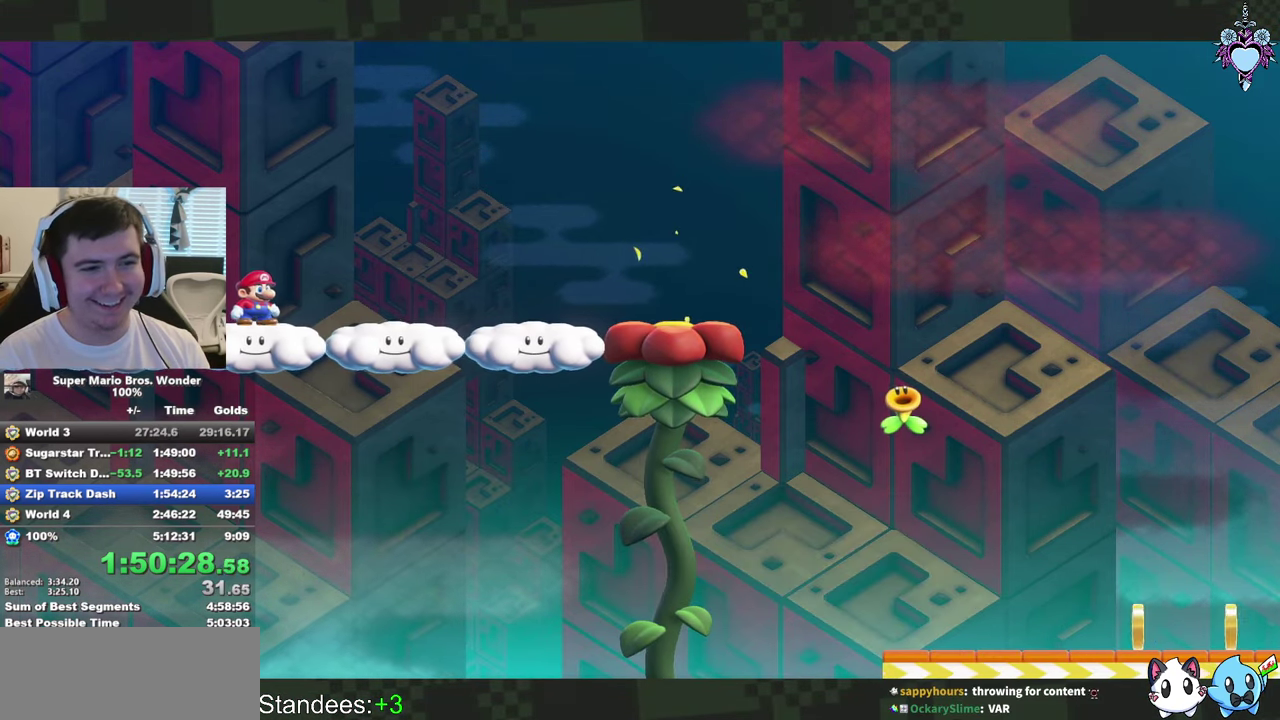
{"buttons": ["SQUARE", "DPAD_RIGHT"], "left_stick": "center", "right_stick": "center", "events": []}
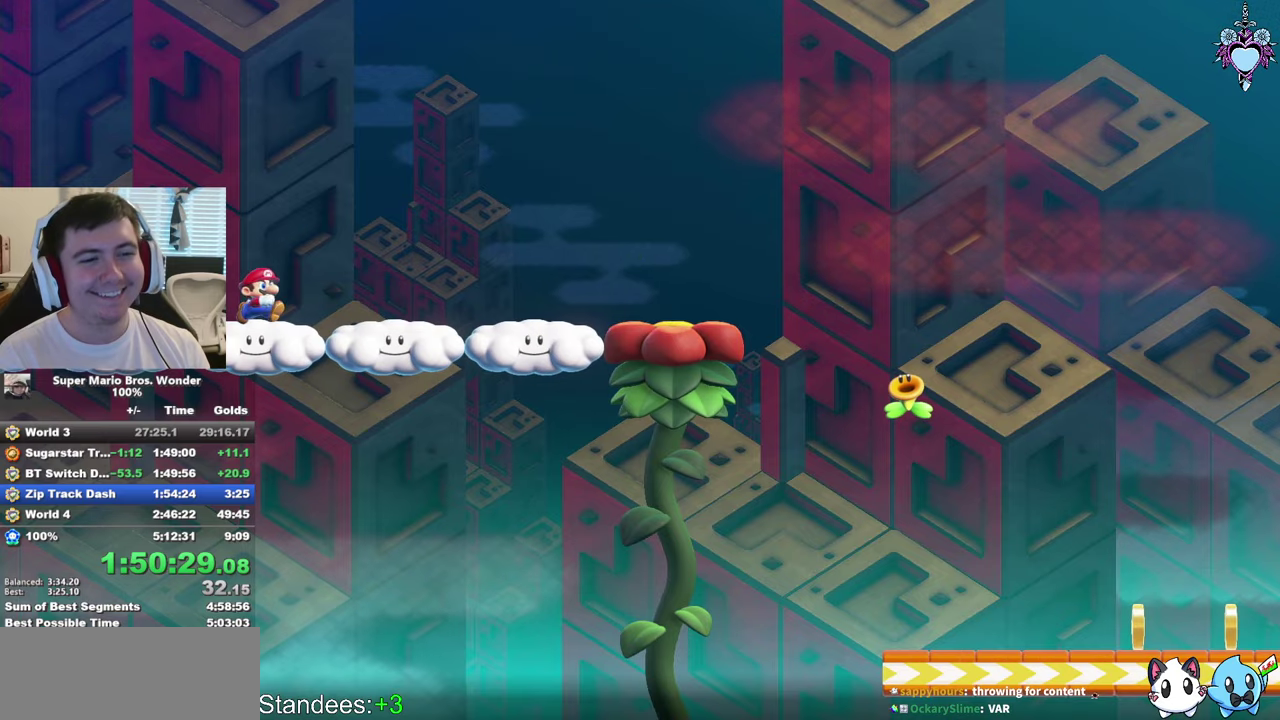
{"buttons": ["SQUARE", "DPAD_RIGHT"], "left_stick": "center", "right_stick": "center", "events": [[183, "CROSS", "down"], [316, "CROSS", "up"]]}
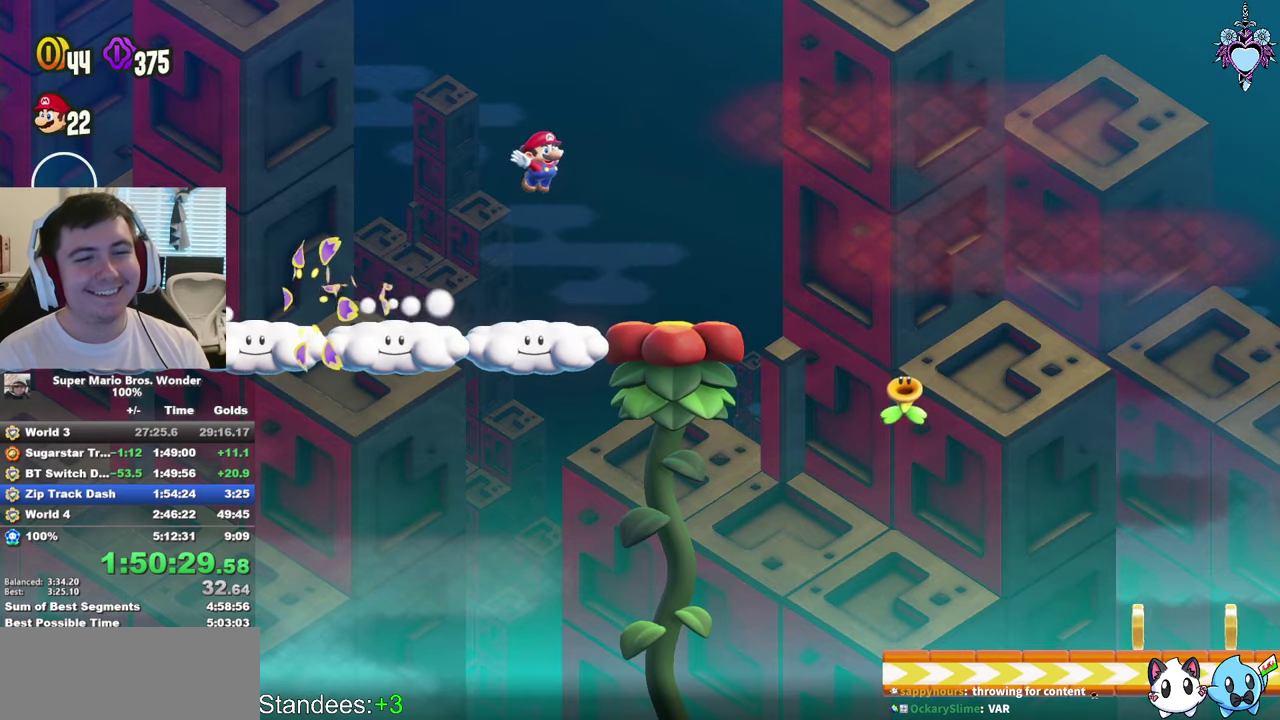
{"buttons": ["SQUARE", "DPAD_RIGHT"], "left_stick": "center", "right_stick": "center", "events": []}
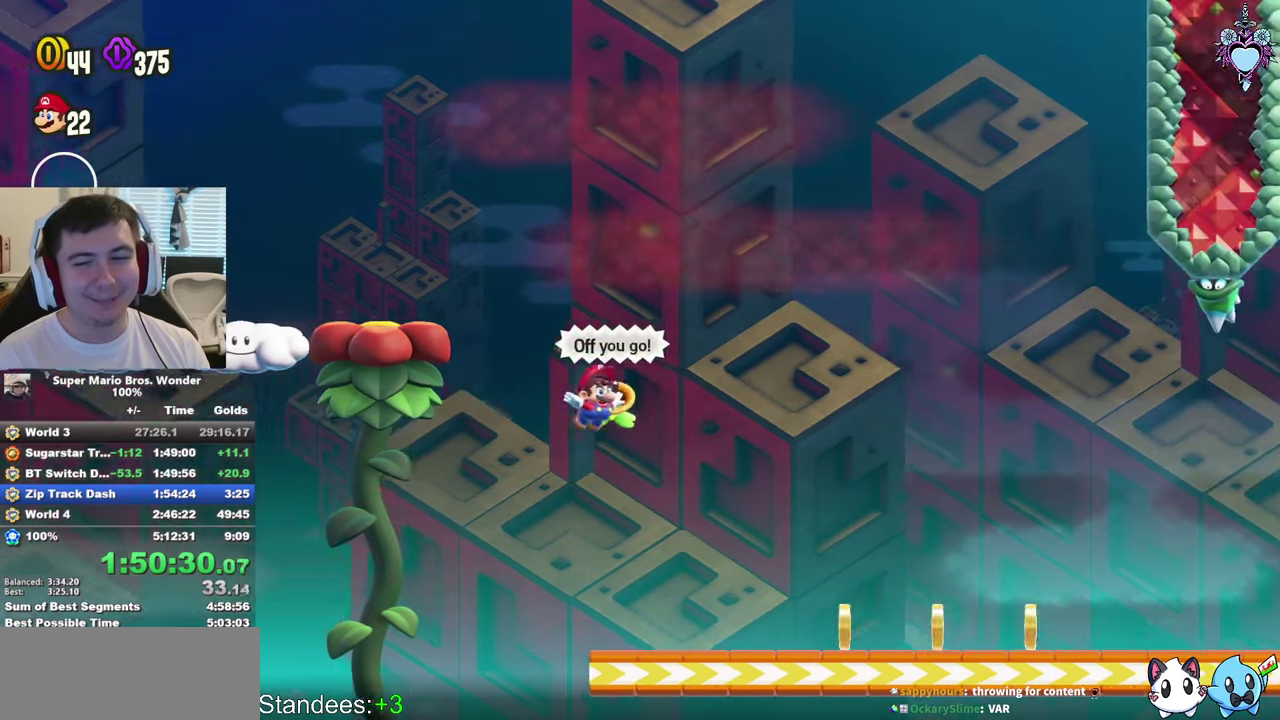
{"buttons": ["SQUARE", "DPAD_RIGHT"], "left_stick": "center", "right_stick": "center", "events": [[50, "DPAD_RIGHT", "up"], [500, "DPAD_RIGHT", "down"]]}
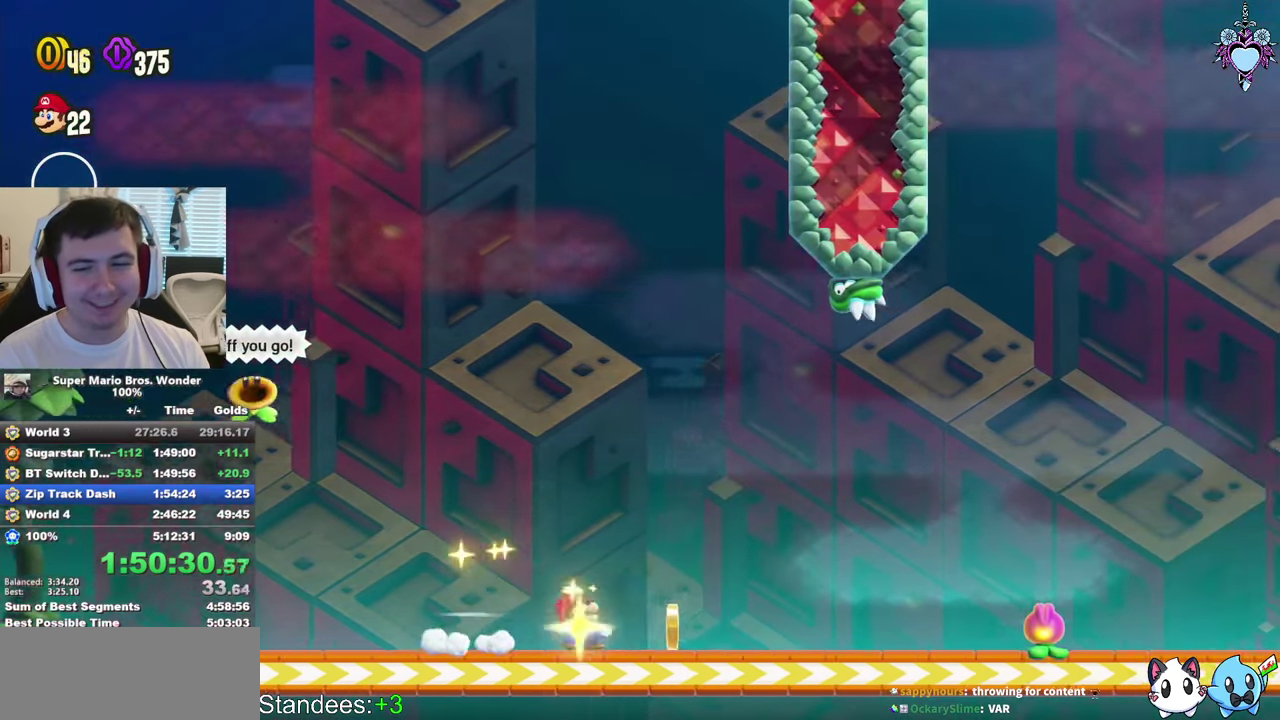
{"buttons": ["SQUARE", "DPAD_RIGHT"], "left_stick": "center", "right_stick": "center", "events": []}
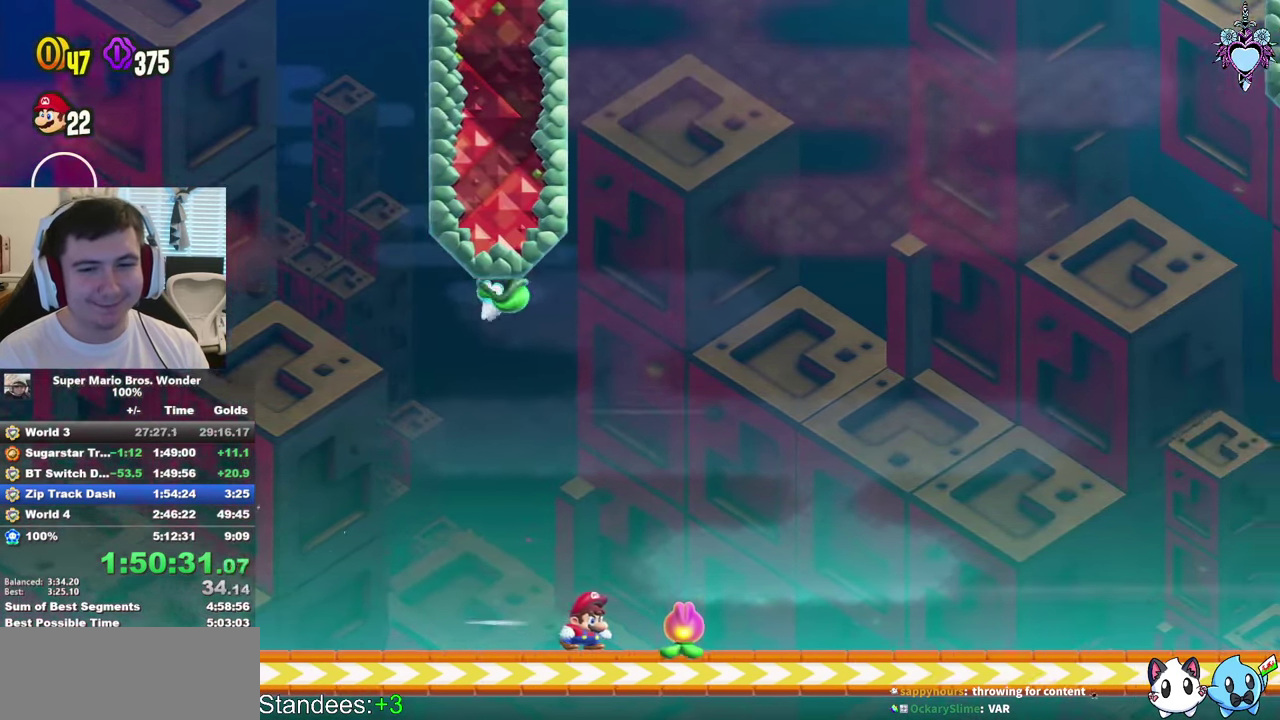
{"buttons": ["SQUARE", "DPAD_RIGHT"], "left_stick": "center", "right_stick": "center", "events": [[83, "DPAD_RIGHT", "up"], [266, "DPAD_RIGHT", "down"]]}
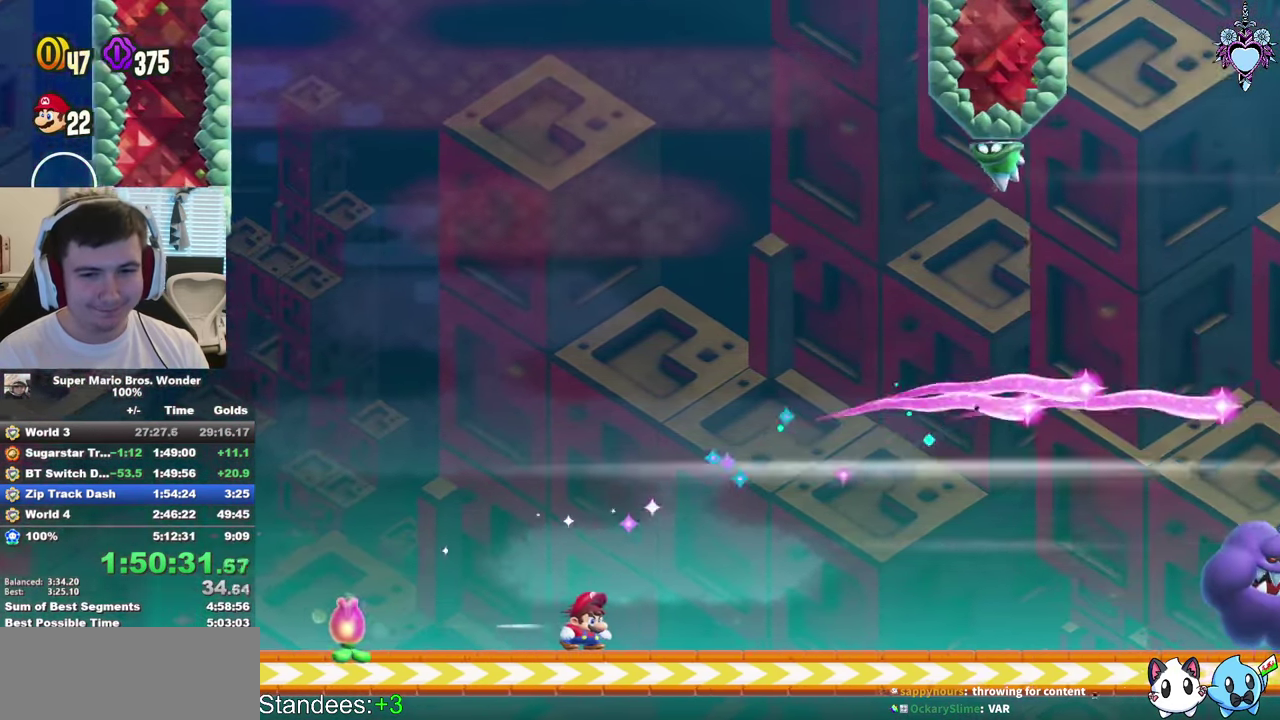
{"buttons": ["CROSS", "SQUARE", "DPAD_RIGHT"], "left_stick": "center", "right_stick": "center", "events": [[500, "CROSS", "down"]]}
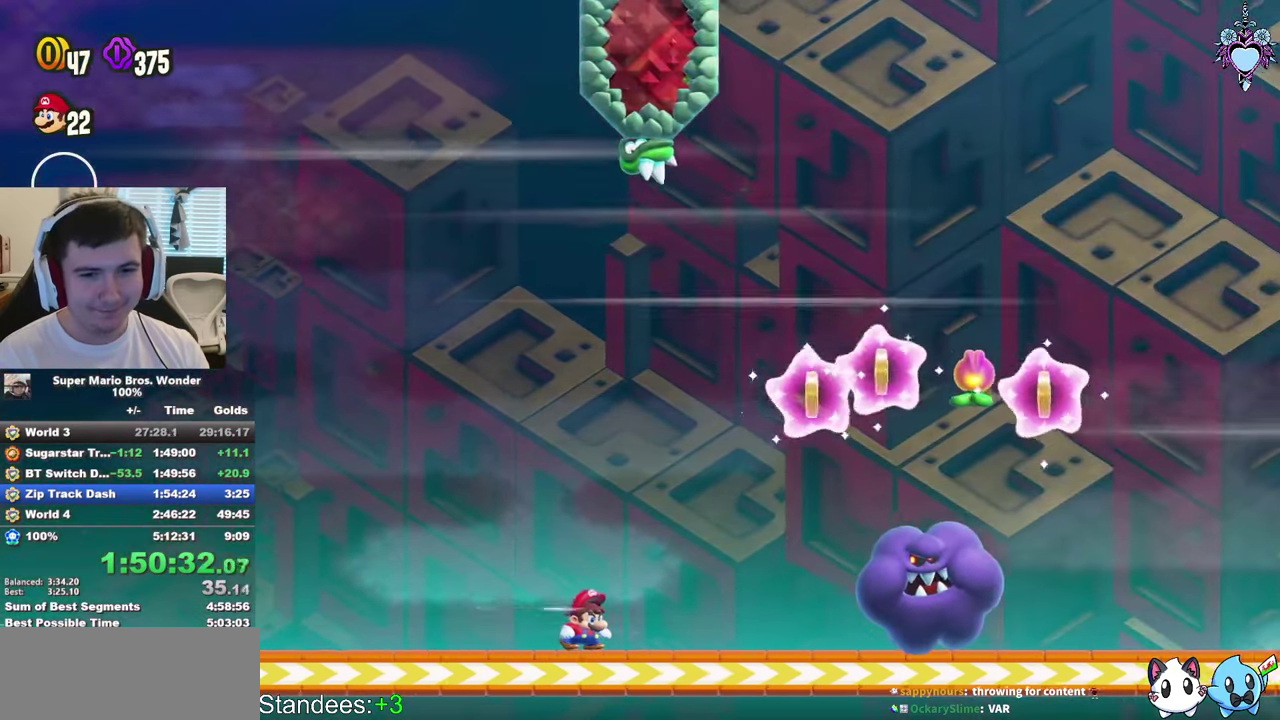
{"buttons": ["SQUARE", "DPAD_RIGHT"], "left_stick": "center", "right_stick": "center", "events": [[416, "CROSS", "up"]]}
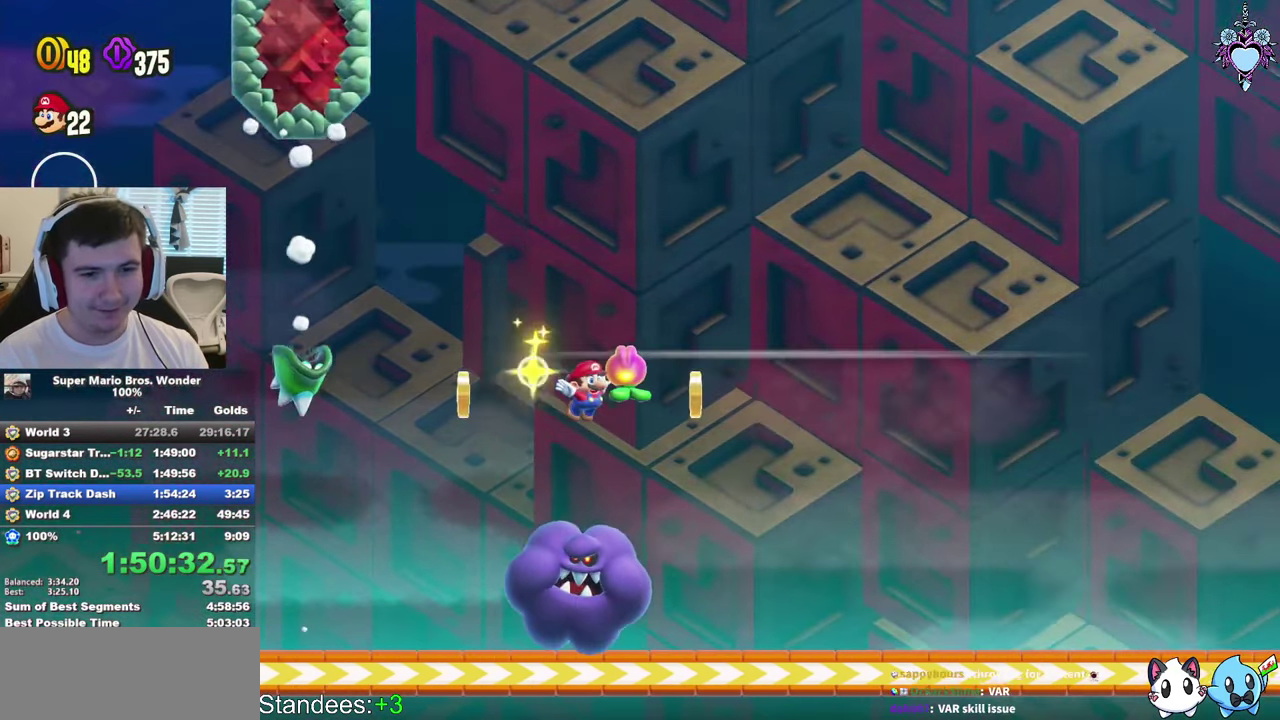
{"buttons": ["SQUARE", "DPAD_RIGHT"], "left_stick": "center", "right_stick": "center", "events": []}
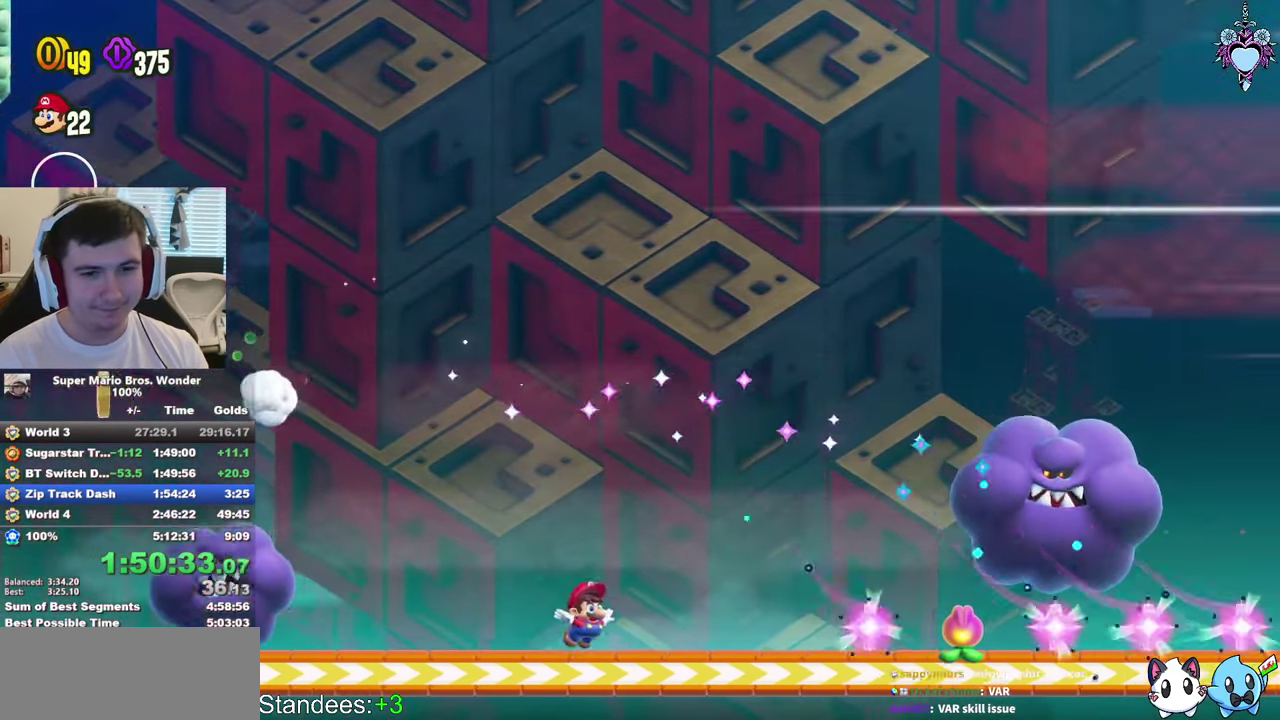
{"buttons": ["SQUARE", "DPAD_RIGHT"], "left_stick": "center", "right_stick": "center", "events": []}
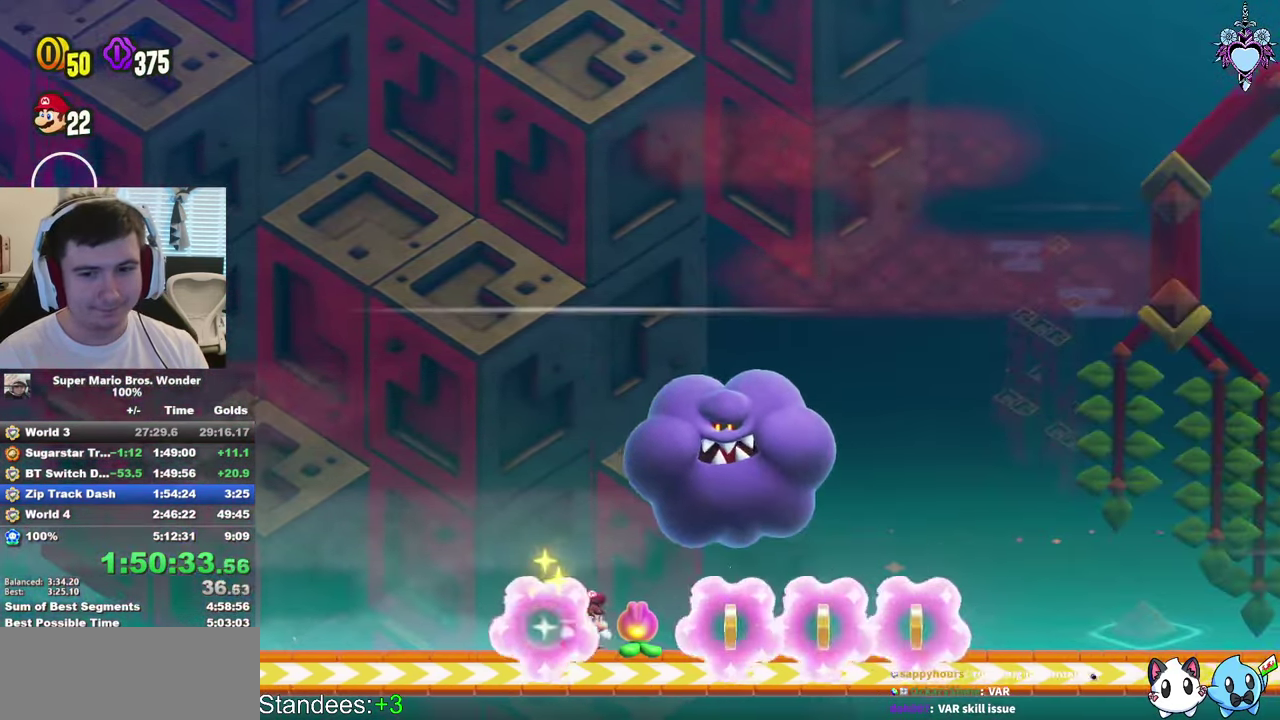
{"buttons": ["SQUARE", "DPAD_RIGHT"], "left_stick": "center", "right_stick": "center", "events": []}
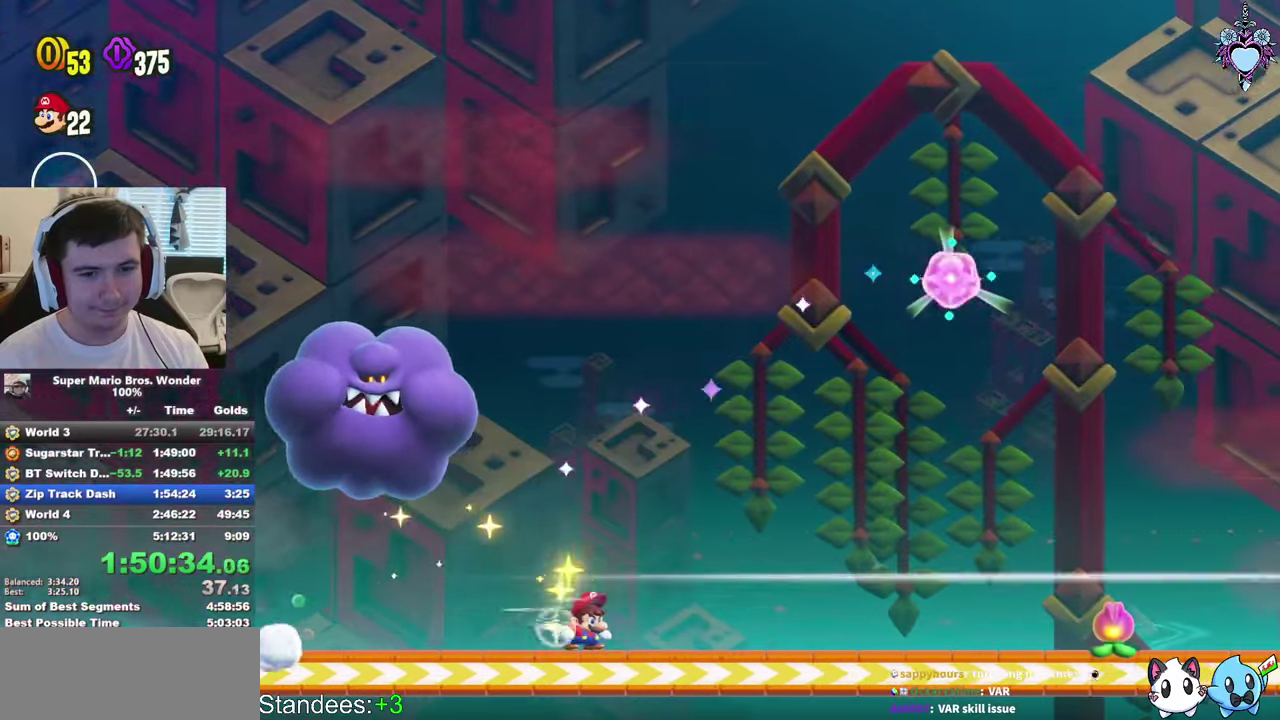
{"buttons": ["DPAD_RIGHT"], "left_stick": "center", "right_stick": "center", "events": [[250, "SQUARE", "up"], [400, "TRIANGLE", "down"], [467, "TRIANGLE", "up"]]}
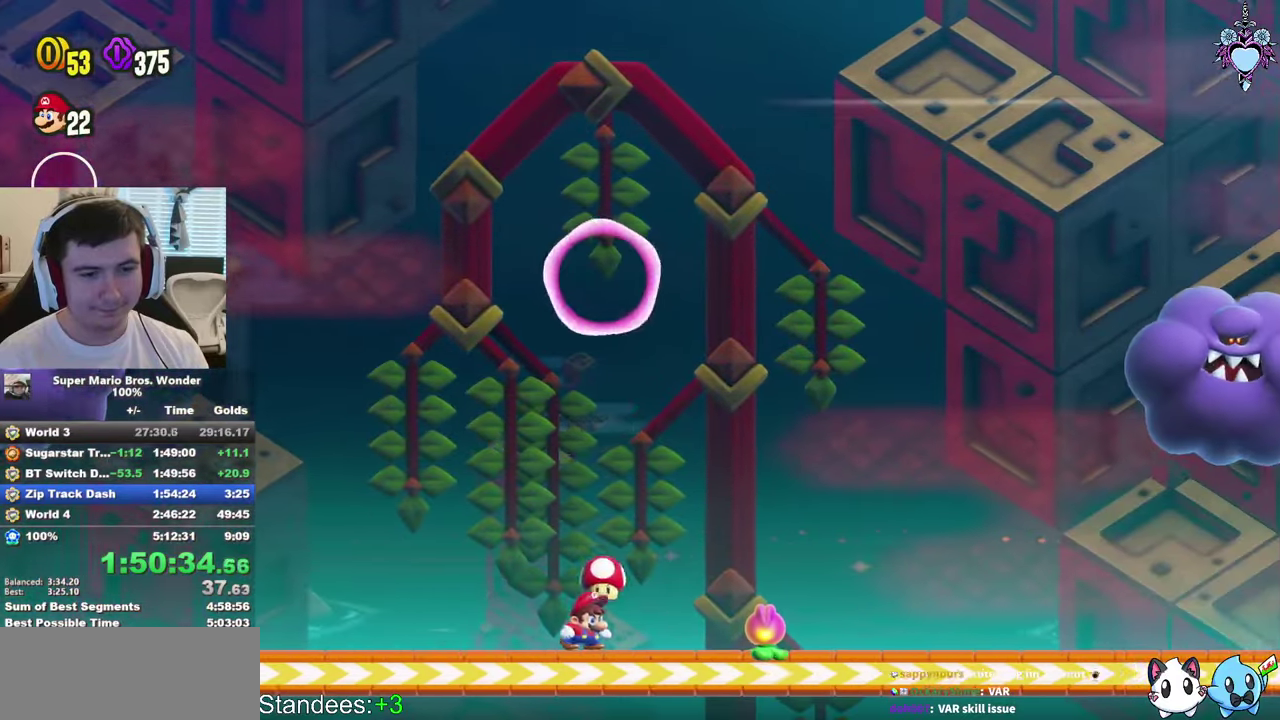
{"buttons": ["SQUARE", "DPAD_RIGHT"], "left_stick": "center", "right_stick": "center", "events": [[400, "SQUARE", "down"]]}
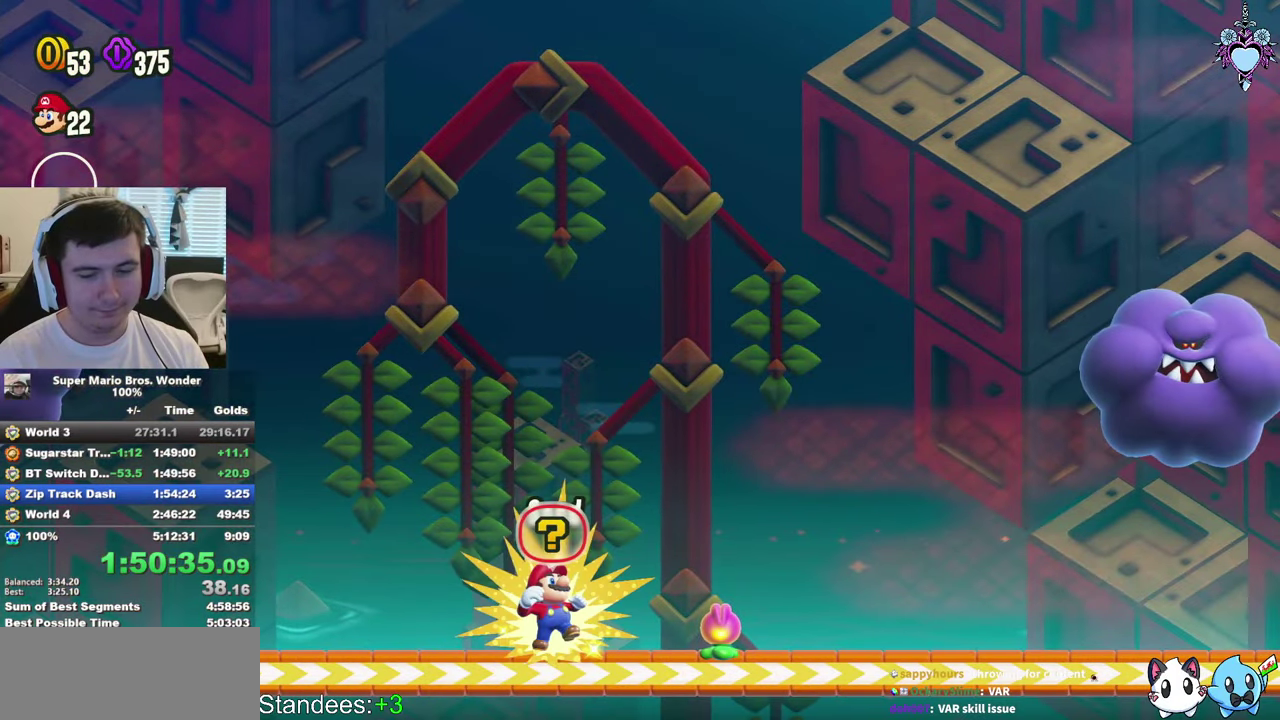
{"buttons": ["DPAD_RIGHT"], "left_stick": "center", "right_stick": "center", "events": [[150, "SQUARE", "up"], [383, "TRIANGLE", "down"], [433, "TRIANGLE", "up"]]}